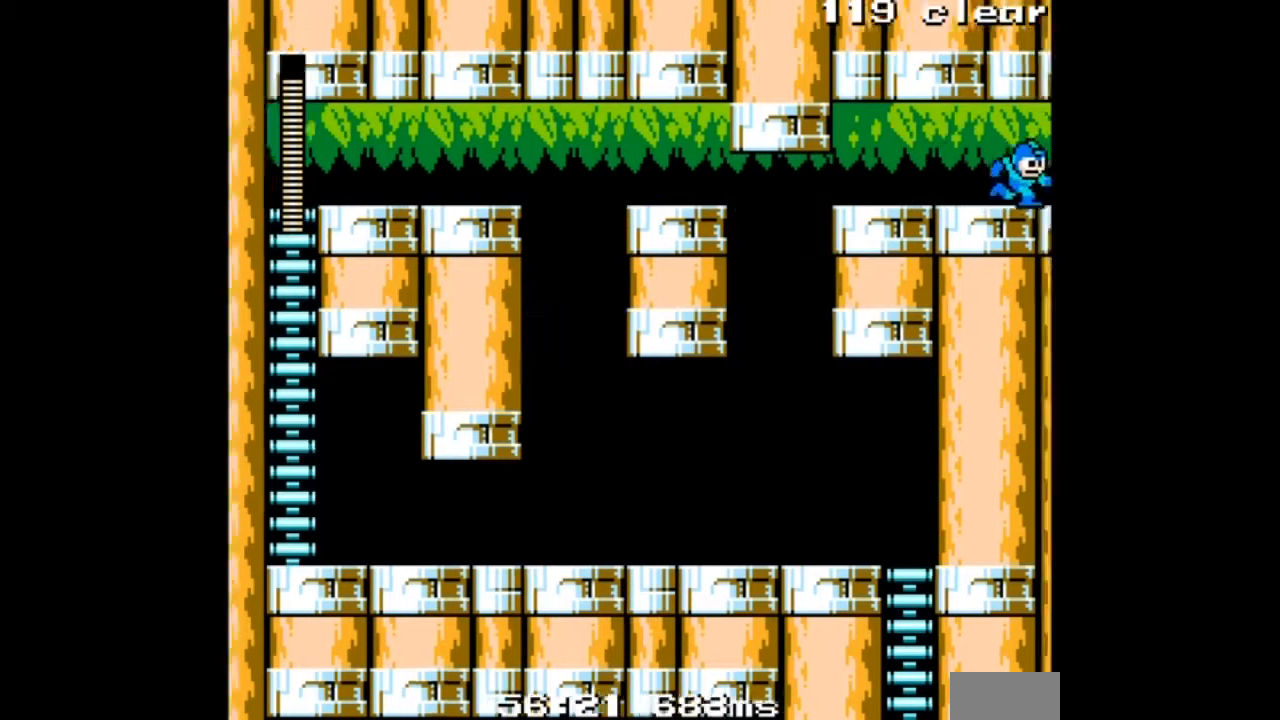
Gameplay with a controller; each line is a JSON object with the inputs held at the frame after it. "events" lists button and stick changes between this image and that frame as [ms after this image, input, new state], when the widget could be followed in between. Not read: L3 R3.
{"buttons": ["DPAD_RIGHT"], "events": []}
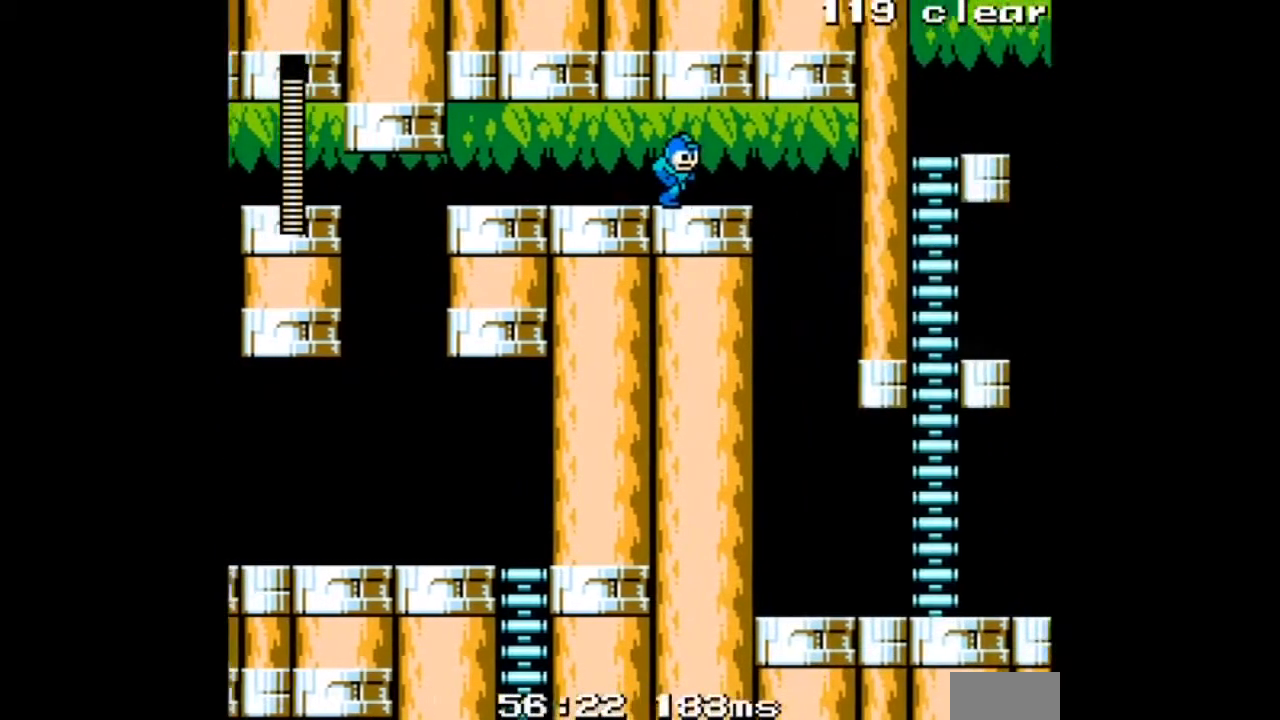
{"buttons": ["DPAD_RIGHT"], "events": []}
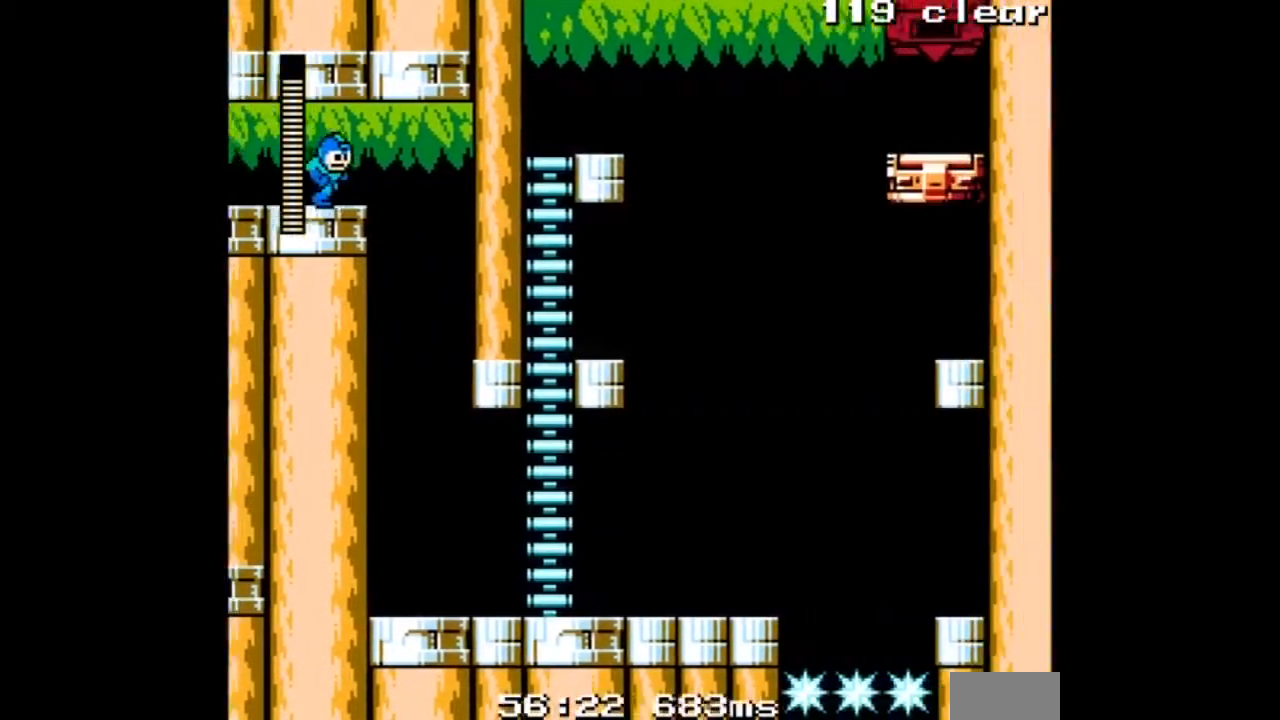
{"buttons": ["DPAD_RIGHT"], "events": []}
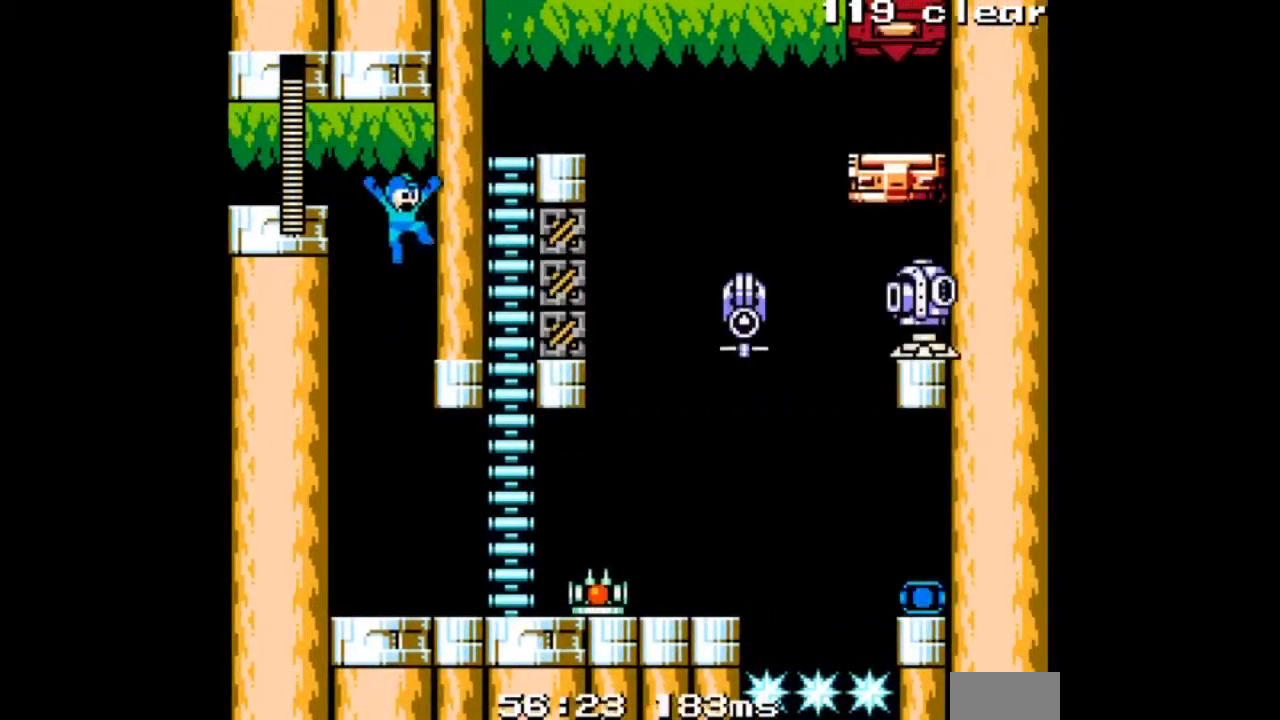
{"buttons": [], "events": [[300, "DPAD_RIGHT", "up"]]}
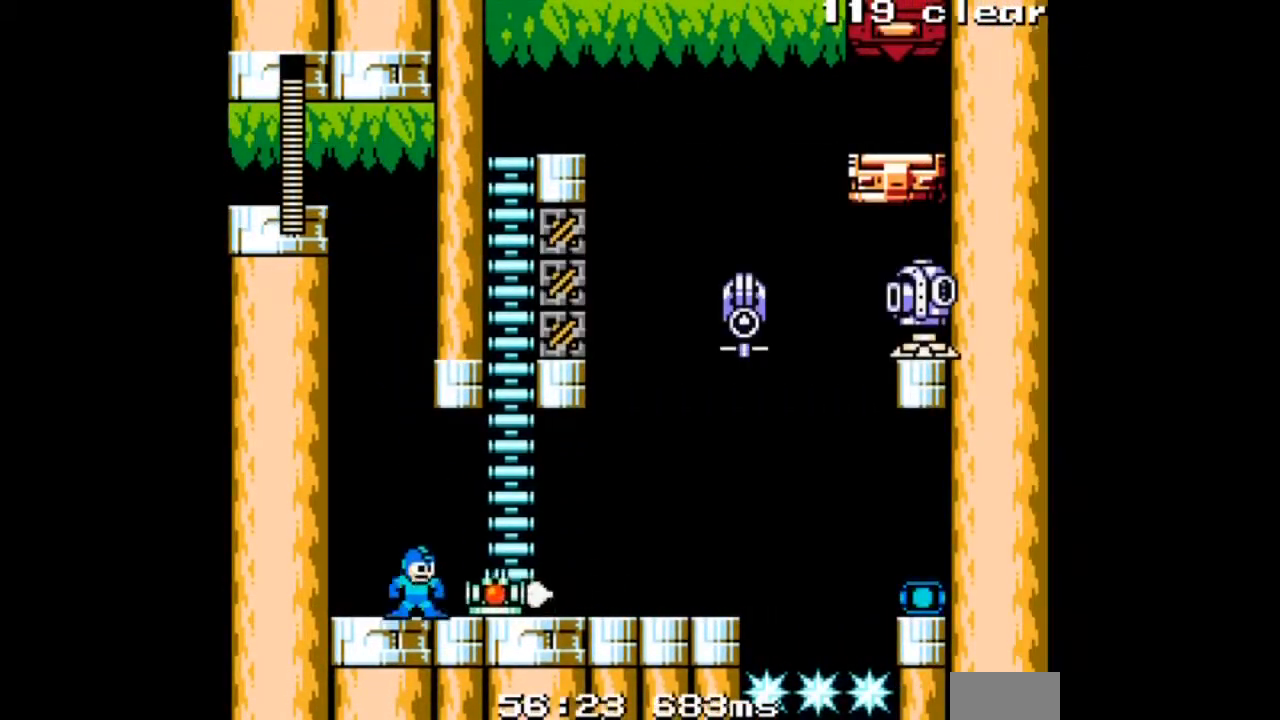
{"buttons": ["DPAD_UP", "DPAD_RIGHT"], "events": [[67, "B", "down"], [67, "DPAD_RIGHT", "down"], [200, "DPAD_UP", "down"], [367, "B", "up"]]}
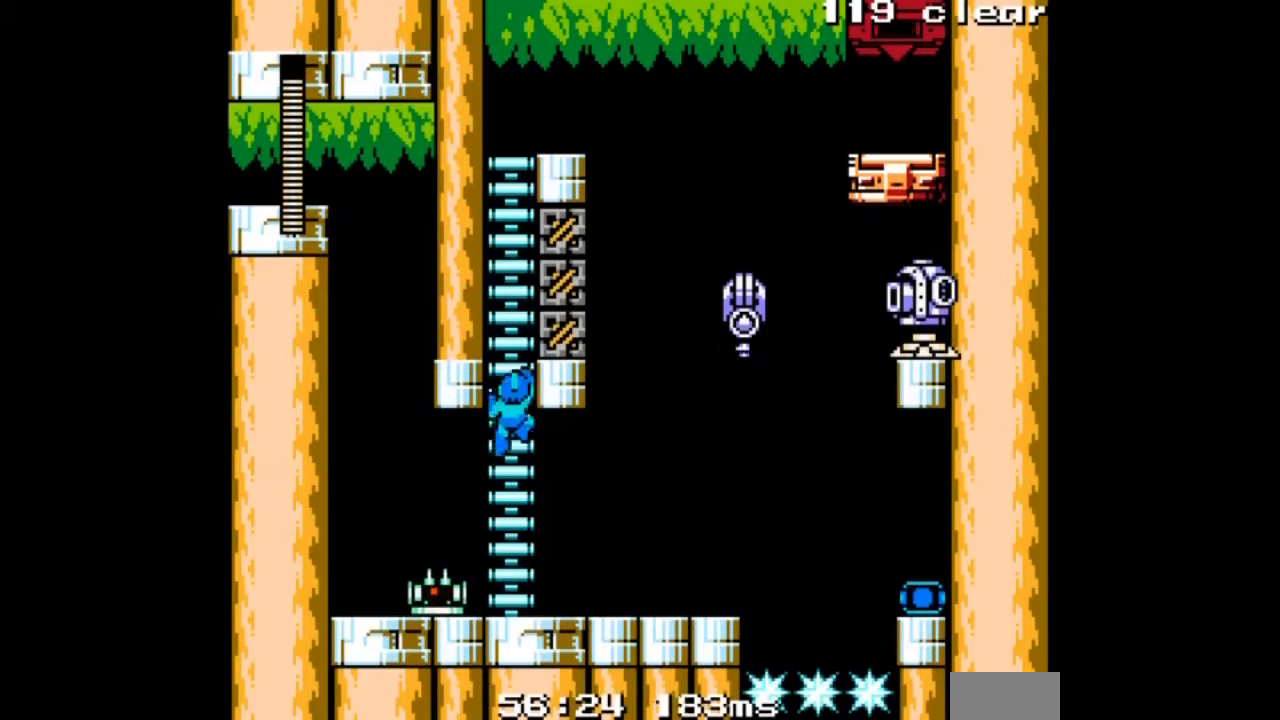
{"buttons": ["DPAD_DOWN", "DPAD_RIGHT"], "events": [[100, "DPAD_UP", "up"], [467, "DPAD_DOWN", "down"]]}
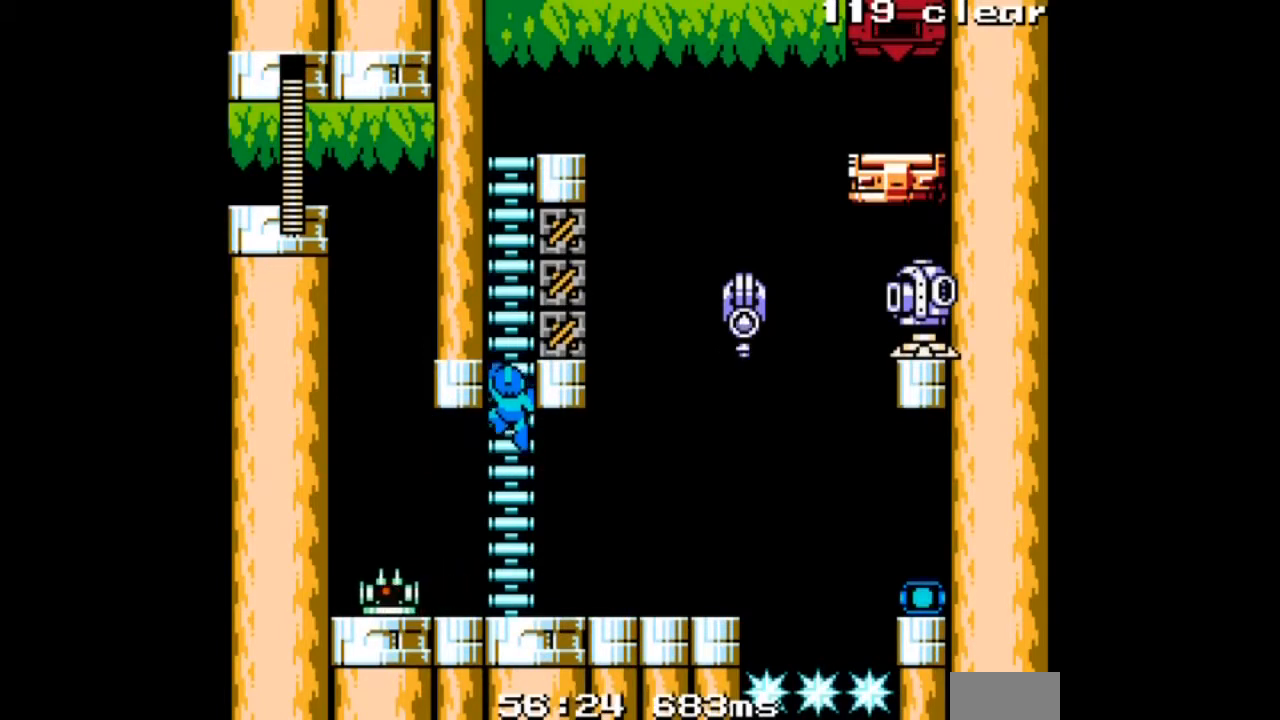
{"buttons": ["DPAD_RIGHT"], "events": [[100, "DPAD_DOWN", "up"]]}
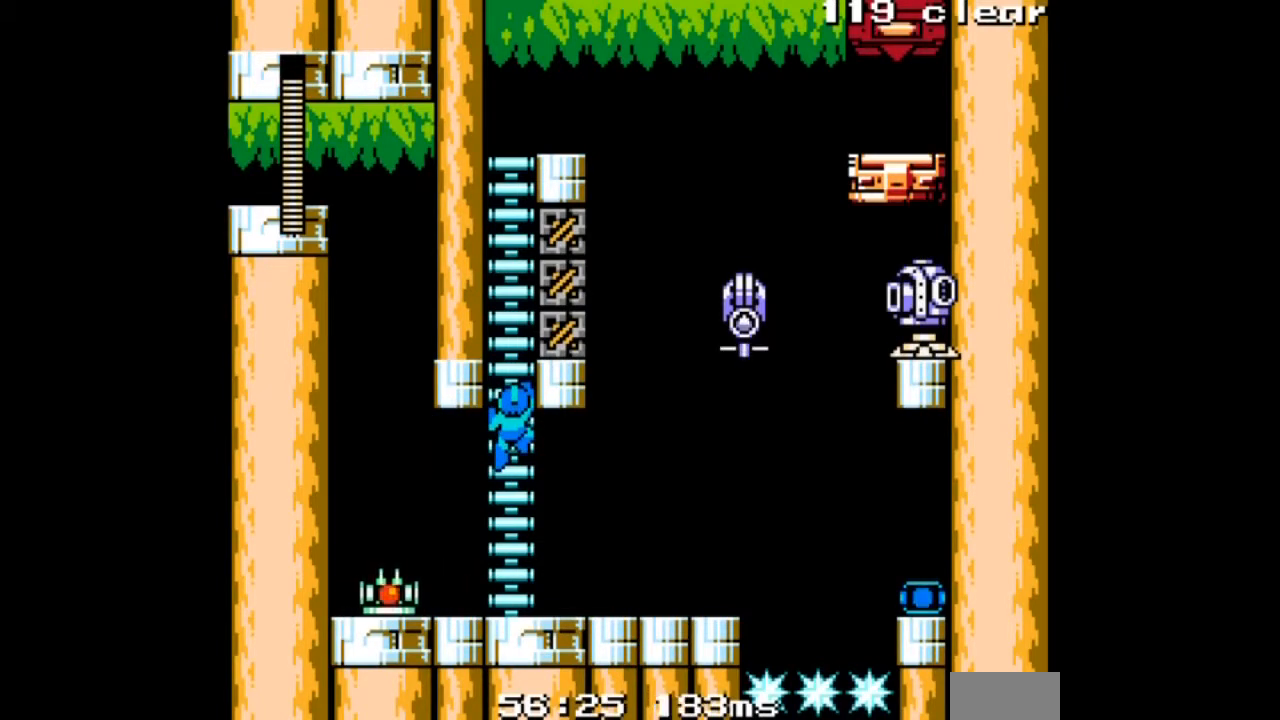
{"buttons": ["DPAD_RIGHT"], "events": []}
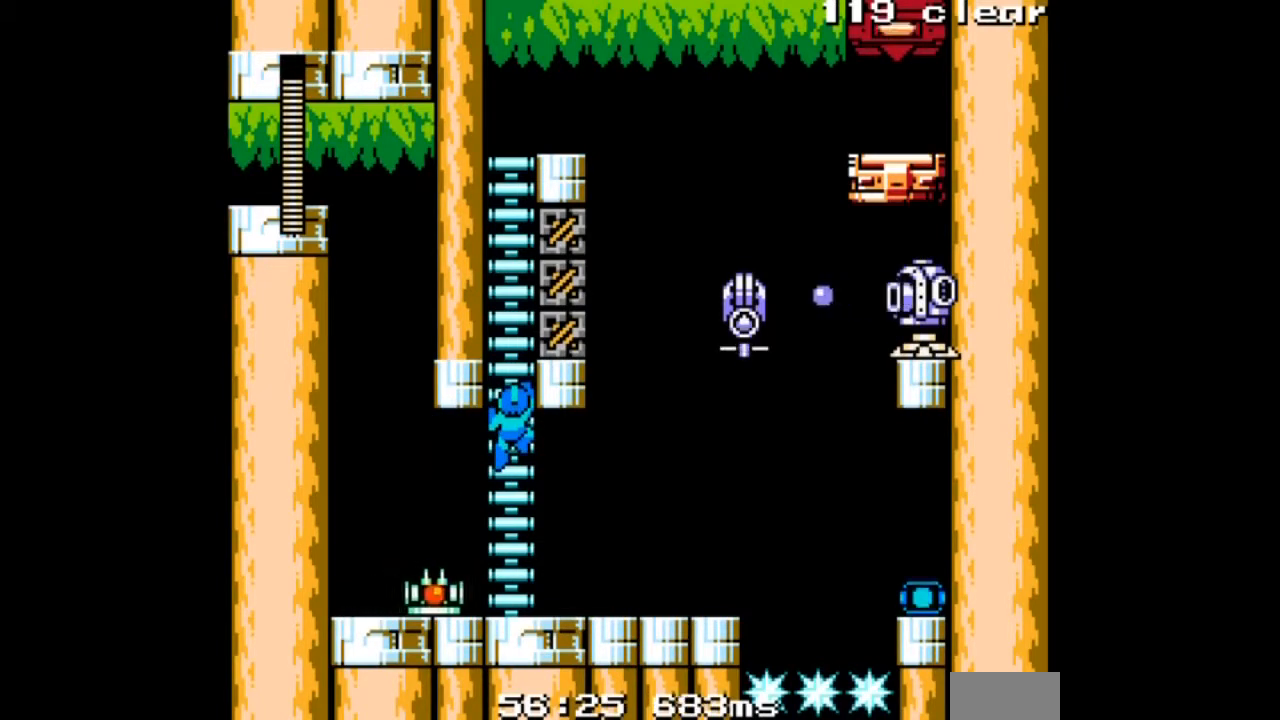
{"buttons": ["DPAD_RIGHT"], "events": []}
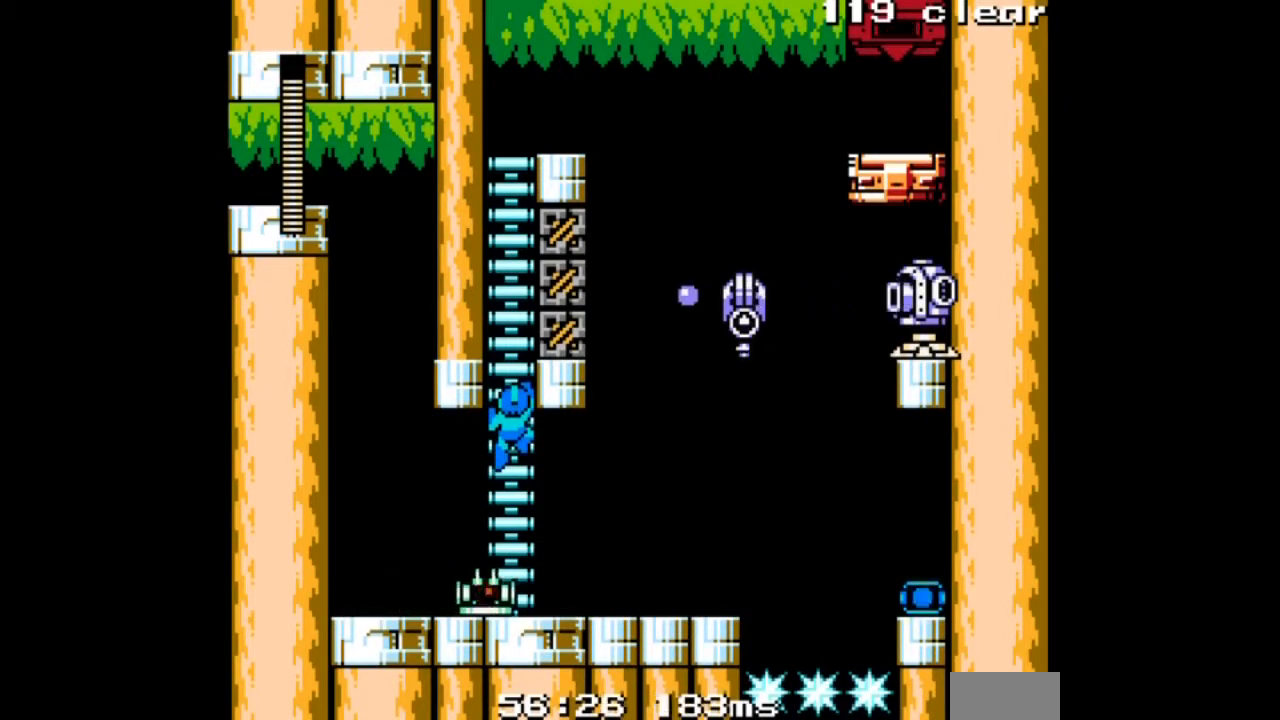
{"buttons": ["DPAD_RIGHT"], "events": [[166, "DPAD_DOWN", "down"], [367, "DPAD_DOWN", "up"]]}
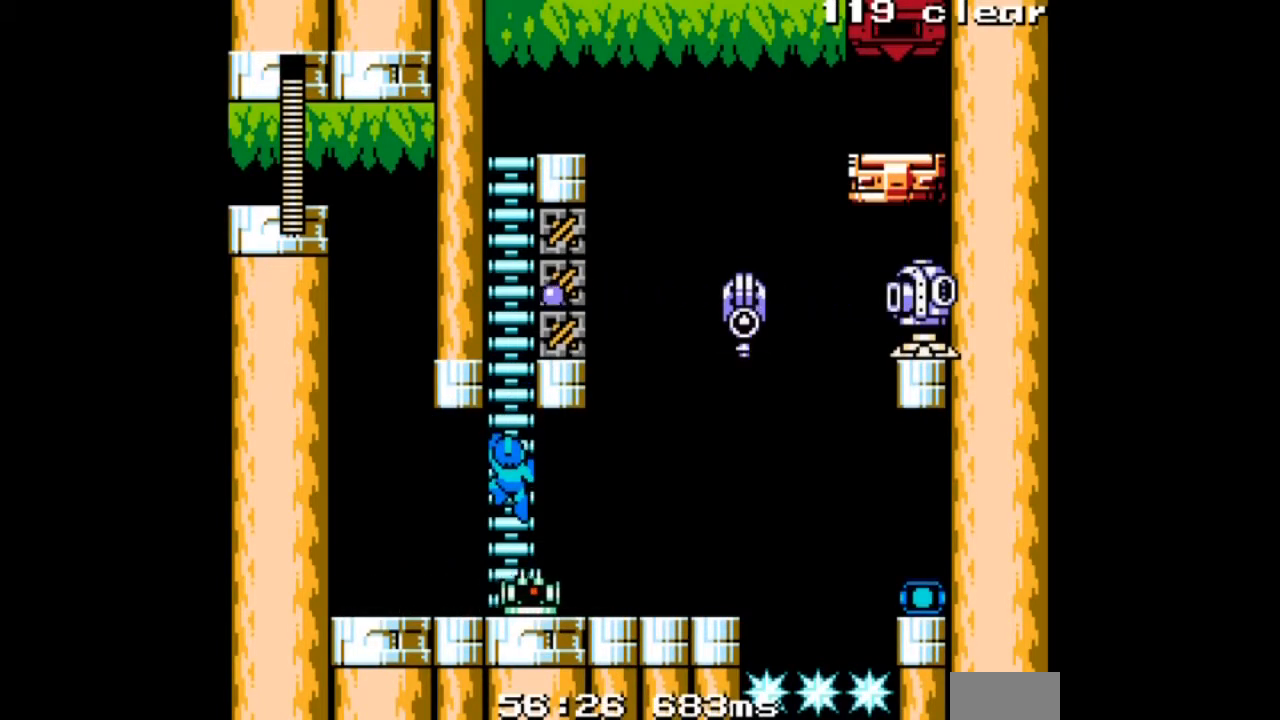
{"buttons": ["DPAD_UP"], "events": [[334, "DPAD_UP", "down"], [501, "DPAD_RIGHT", "up"]]}
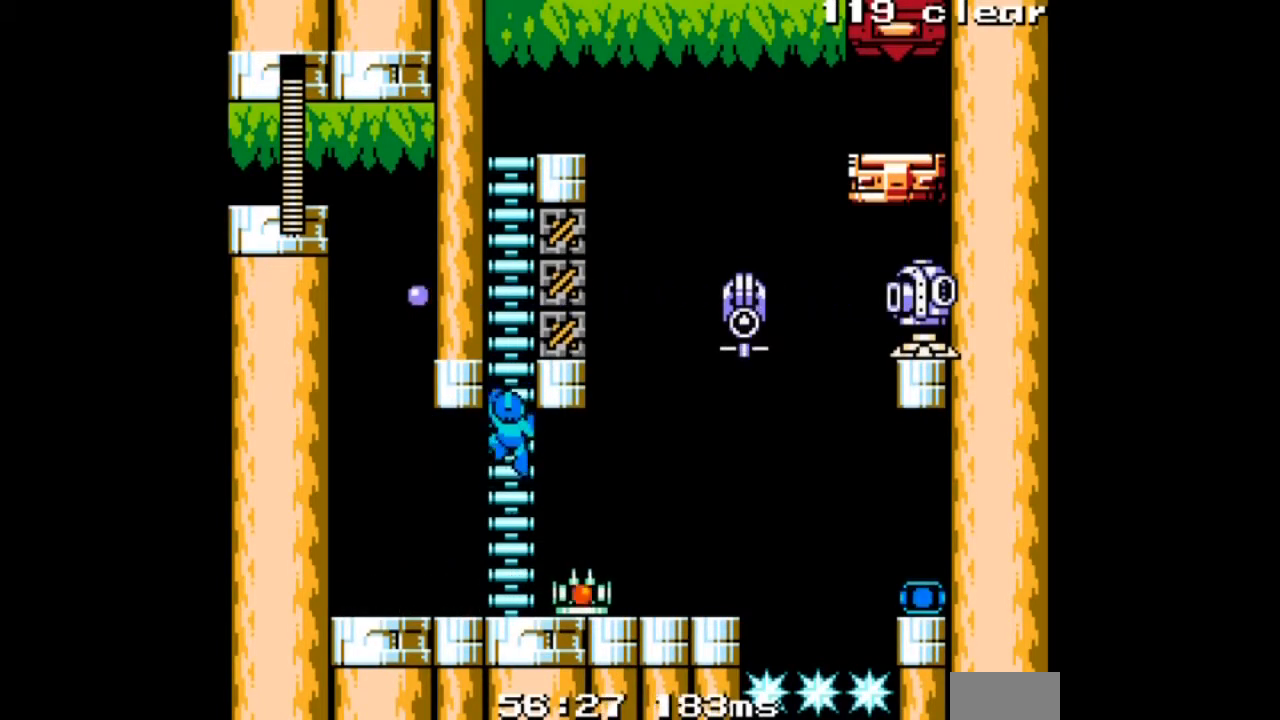
{"buttons": ["DPAD_UP"], "events": []}
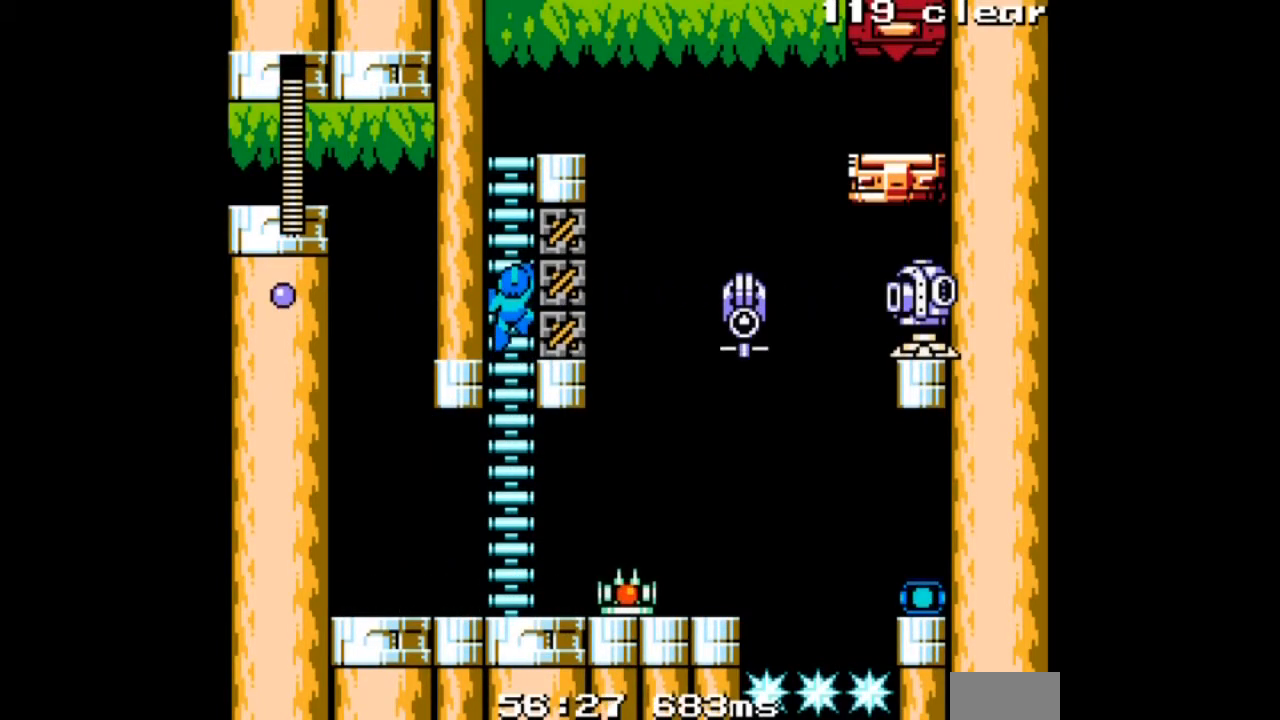
{"buttons": ["DPAD_UP"], "events": []}
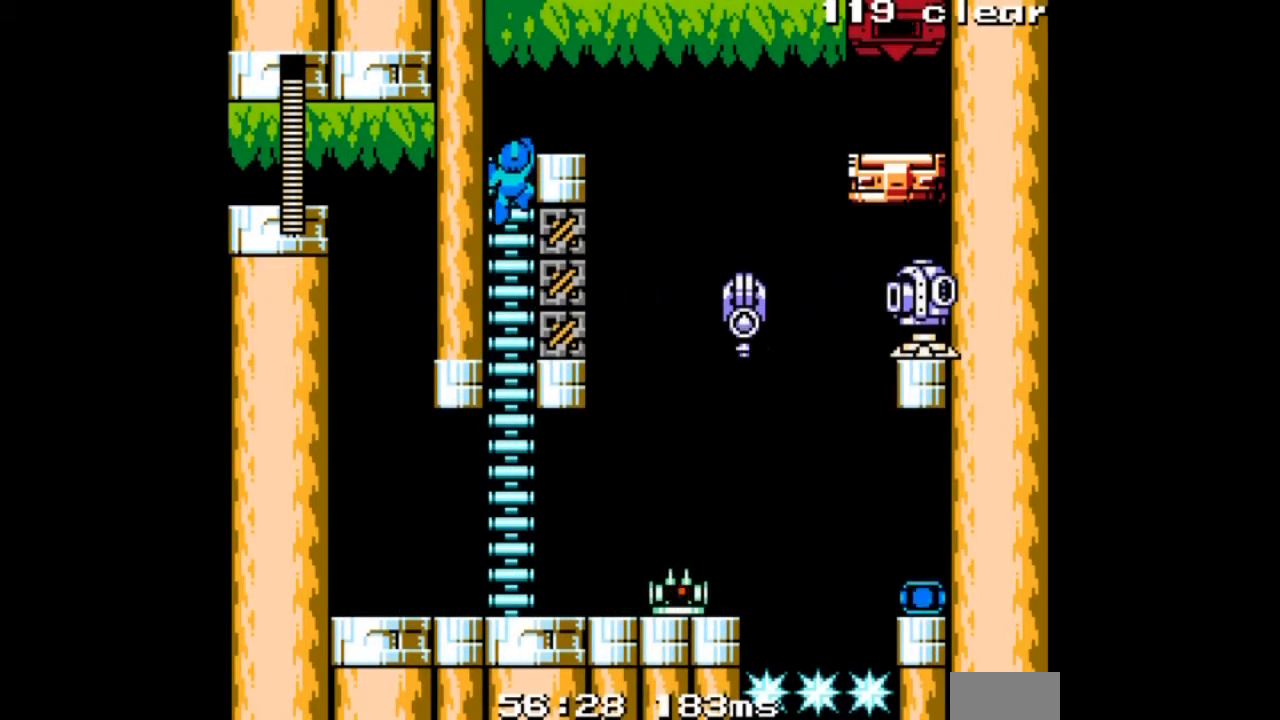
{"buttons": ["DPAD_RIGHT"], "events": [[200, "DPAD_RIGHT", "down"], [433, "DPAD_UP", "up"]]}
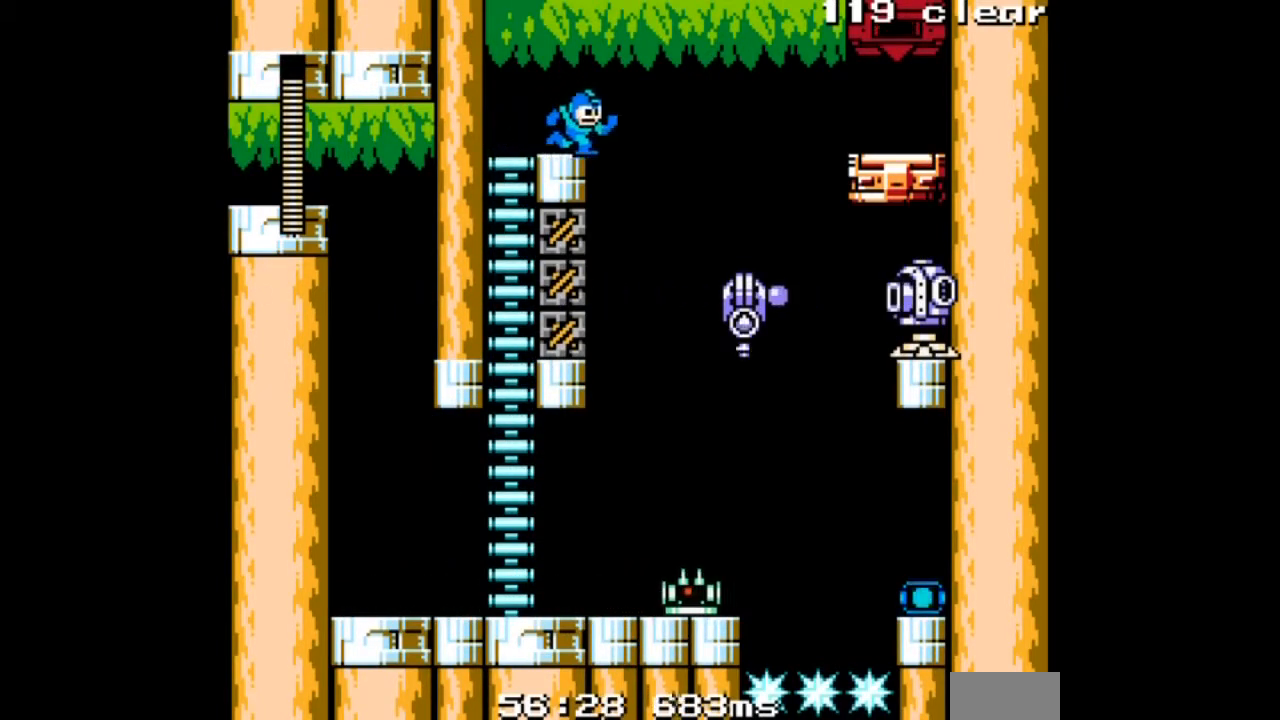
{"buttons": ["B", "DPAD_RIGHT"], "events": [[33, "DPAD_RIGHT", "up"], [434, "B", "down"], [467, "DPAD_RIGHT", "down"]]}
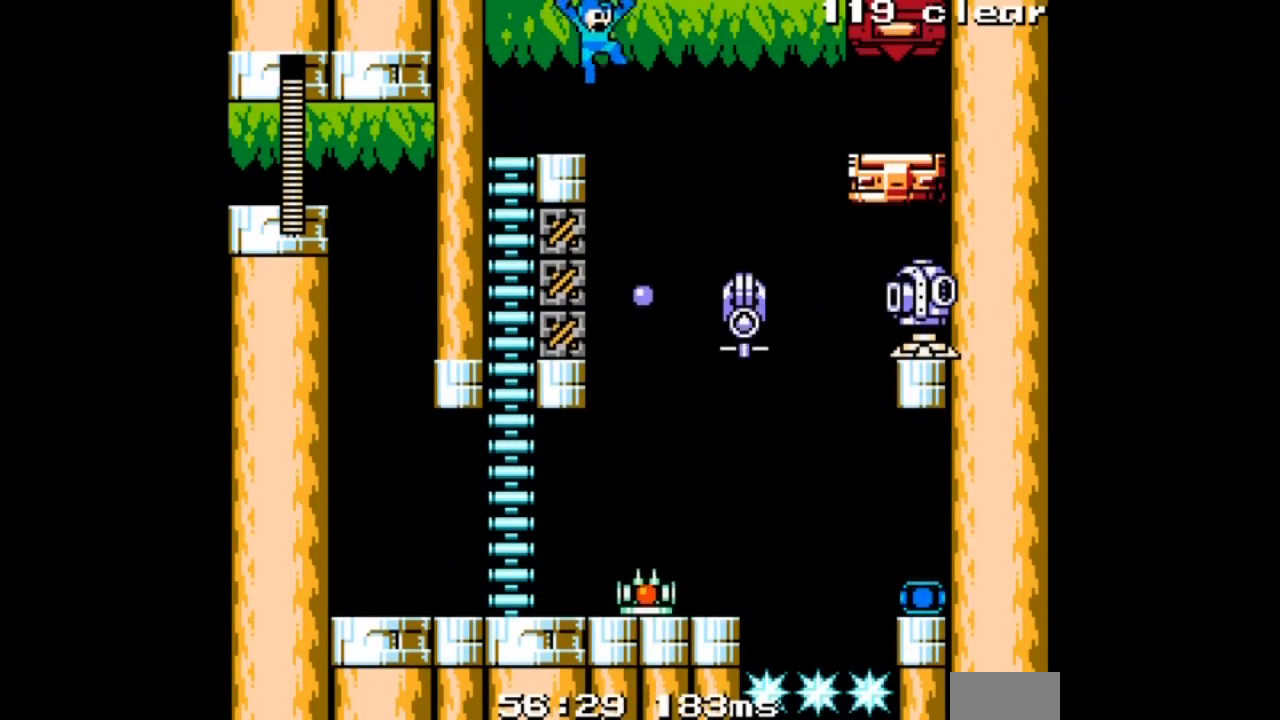
{"buttons": [], "events": [[267, "B", "up"], [367, "DPAD_RIGHT", "up"]]}
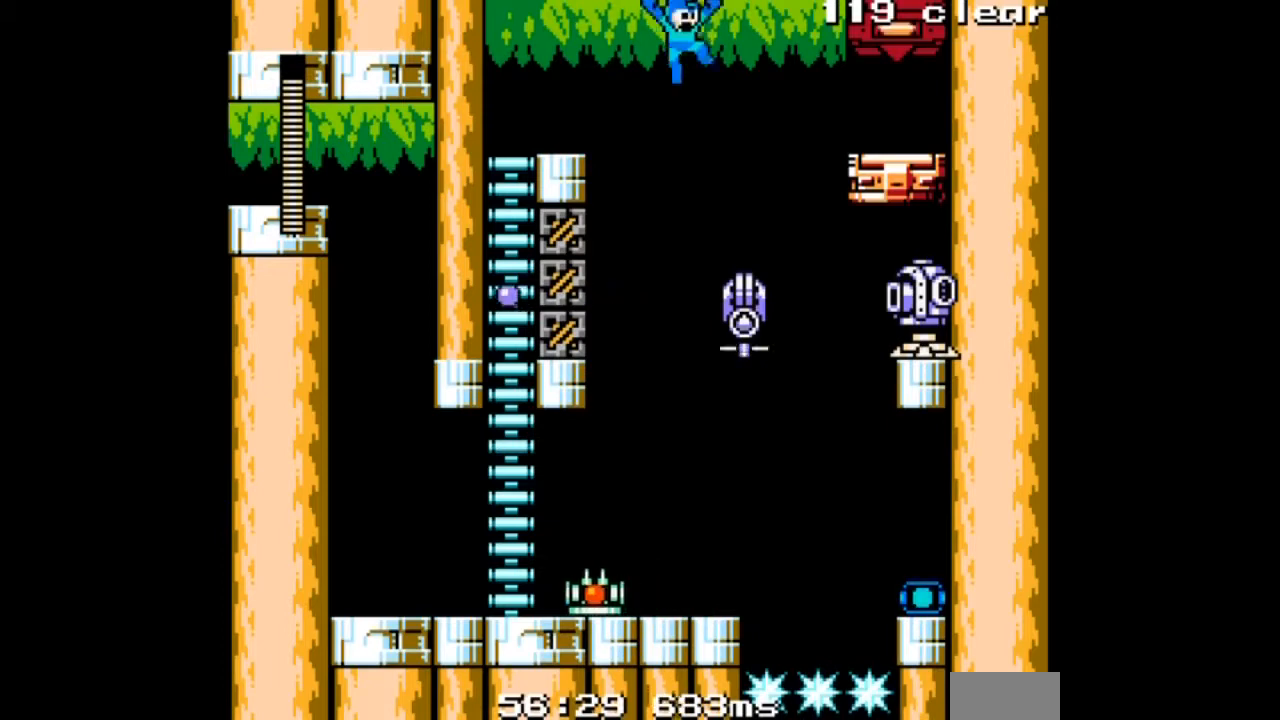
{"buttons": [], "events": [[234, "A", "down"], [434, "A", "up"]]}
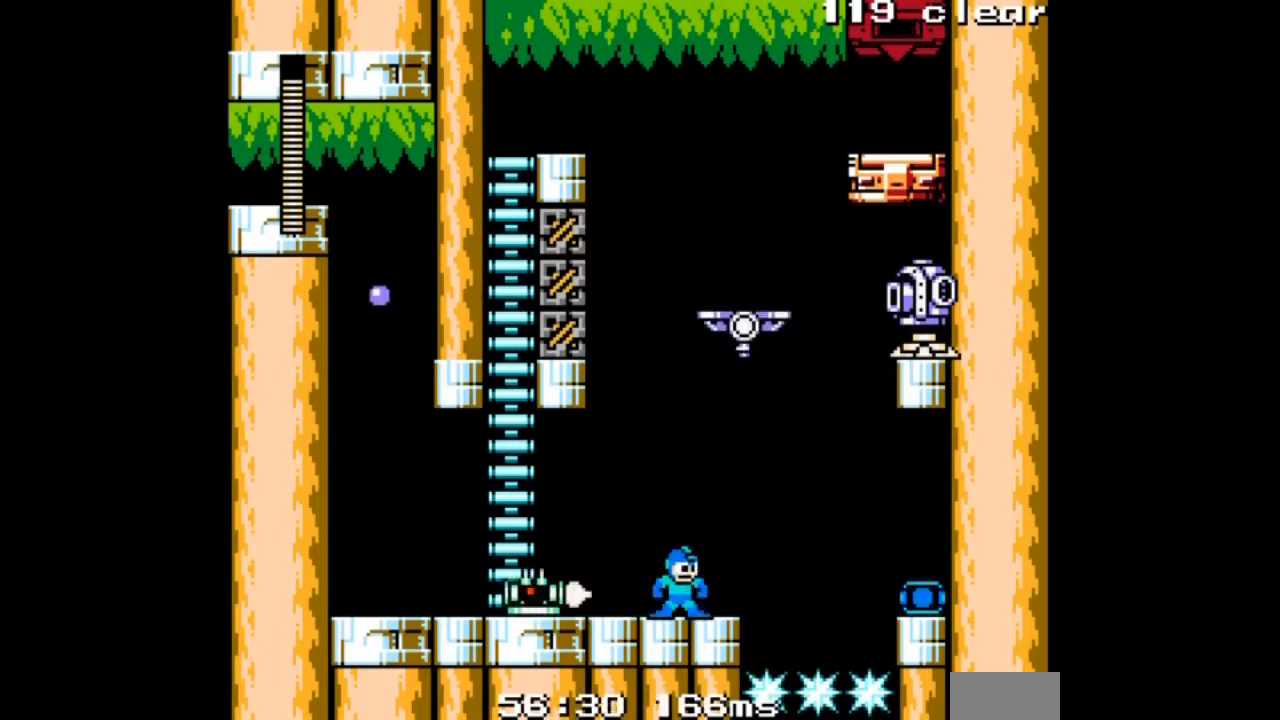
{"buttons": ["DPAD_LEFT"], "events": [[100, "DPAD_LEFT", "down"]]}
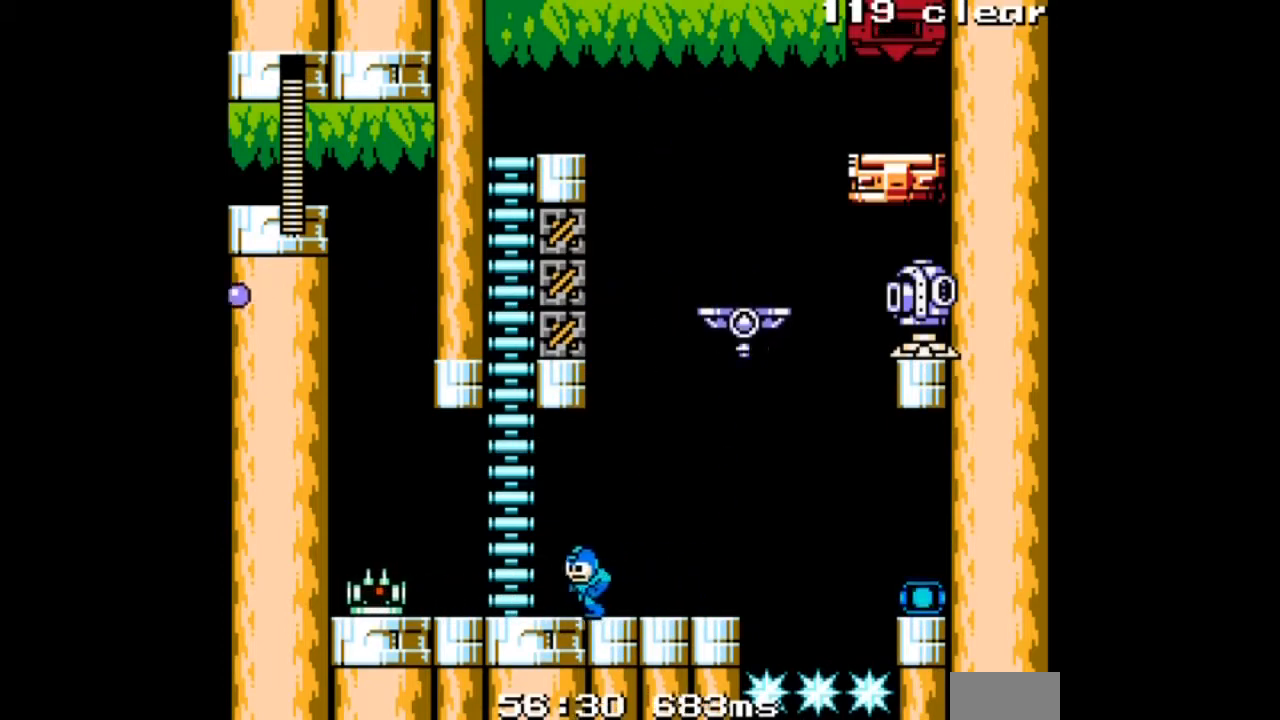
{"buttons": ["DPAD_UP", "DPAD_LEFT"], "events": [[33, "B", "down"], [100, "DPAD_UP", "down"], [467, "B", "up"]]}
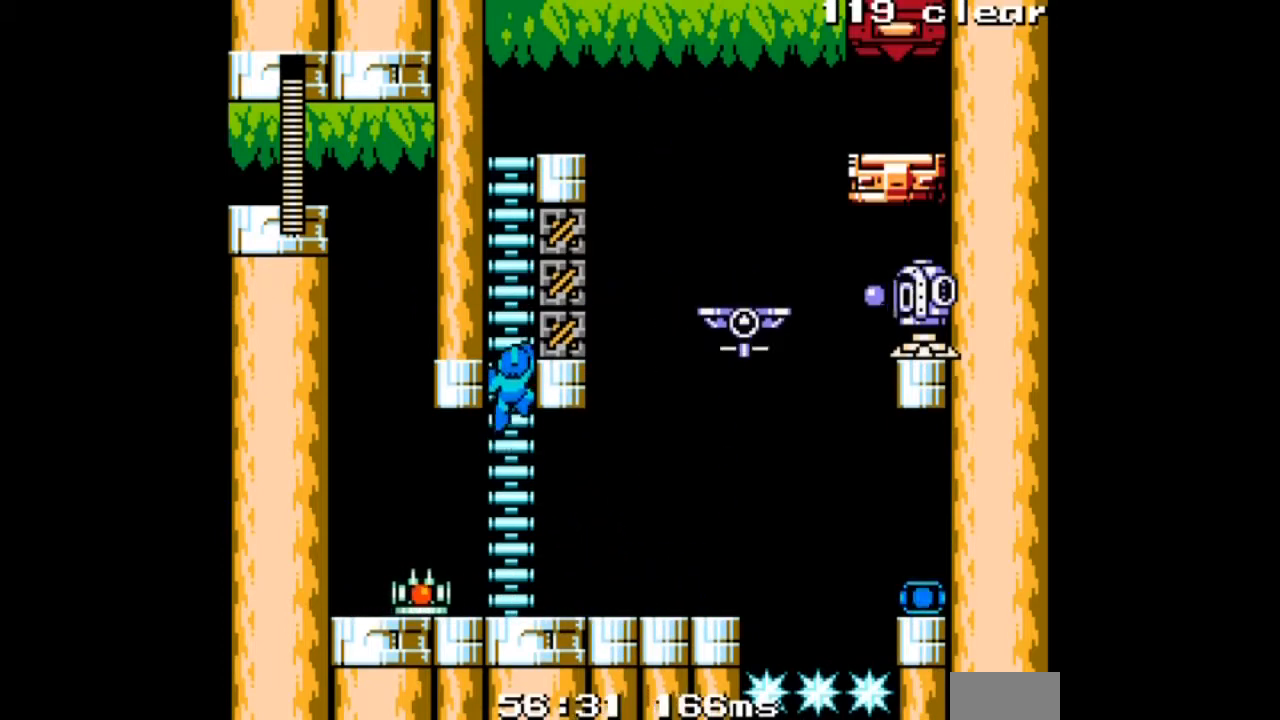
{"buttons": ["DPAD_UP"], "events": [[100, "DPAD_LEFT", "up"]]}
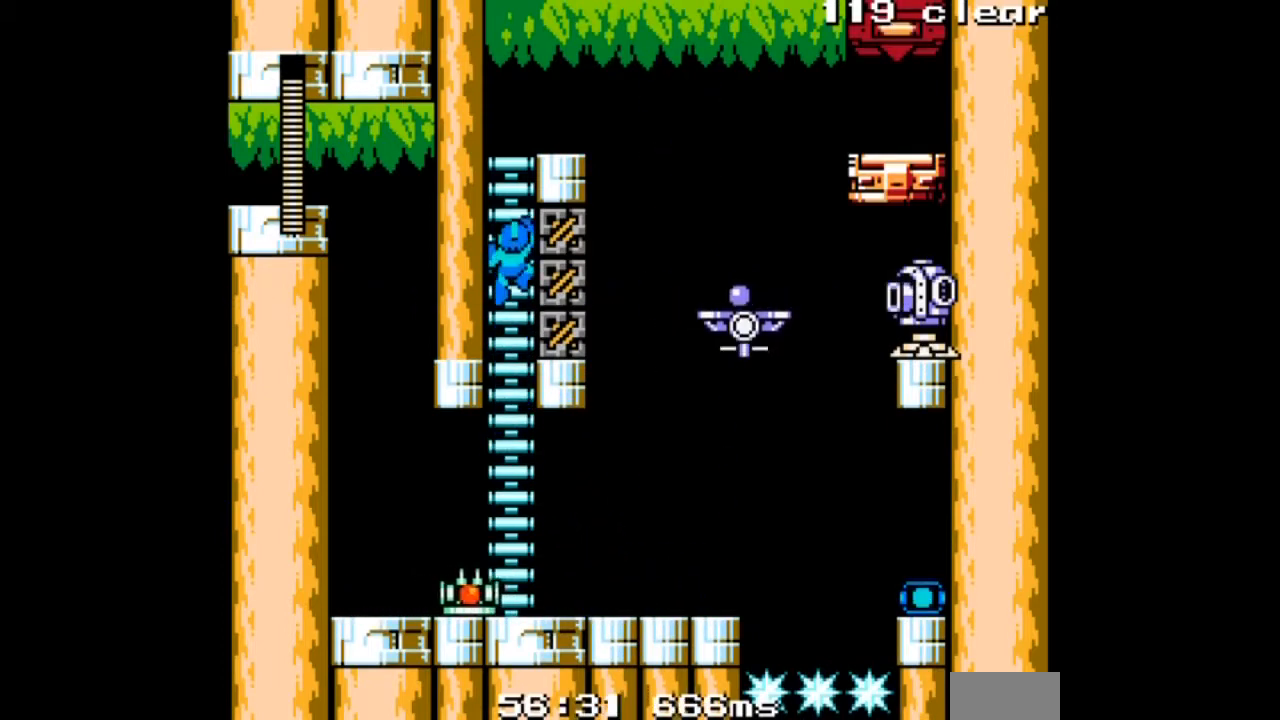
{"buttons": ["DPAD_UP", "DPAD_RIGHT"], "events": [[200, "DPAD_RIGHT", "down"]]}
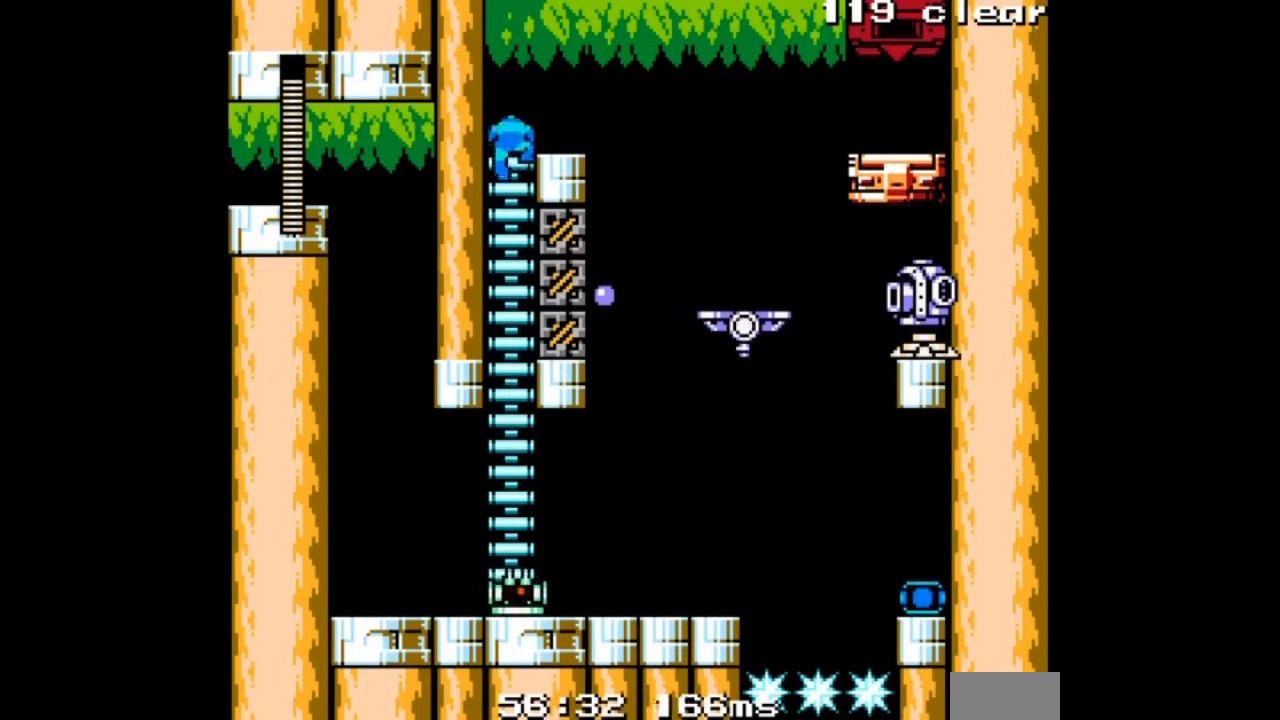
{"buttons": ["DPAD_UP", "DPAD_RIGHT"], "events": [[267, "B", "down"], [500, "B", "up"]]}
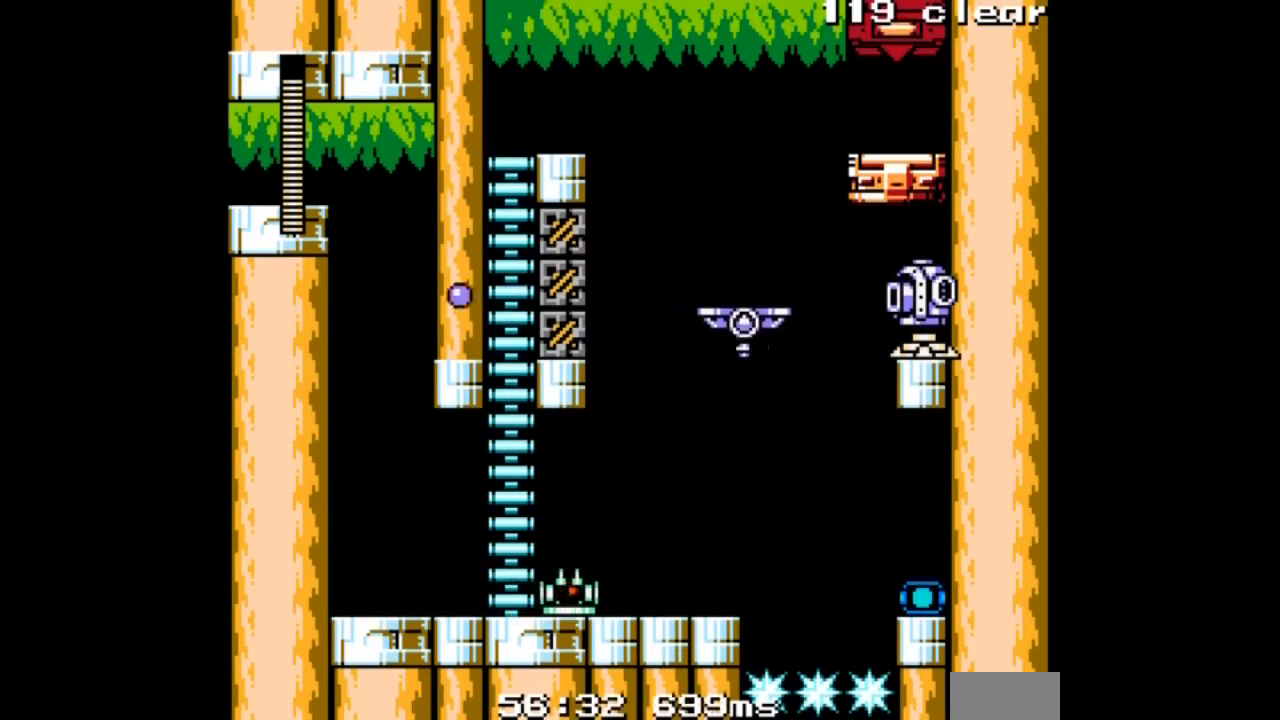
{"buttons": ["B", "DPAD_RIGHT"], "events": [[134, "DPAD_UP", "up"], [501, "B", "down"]]}
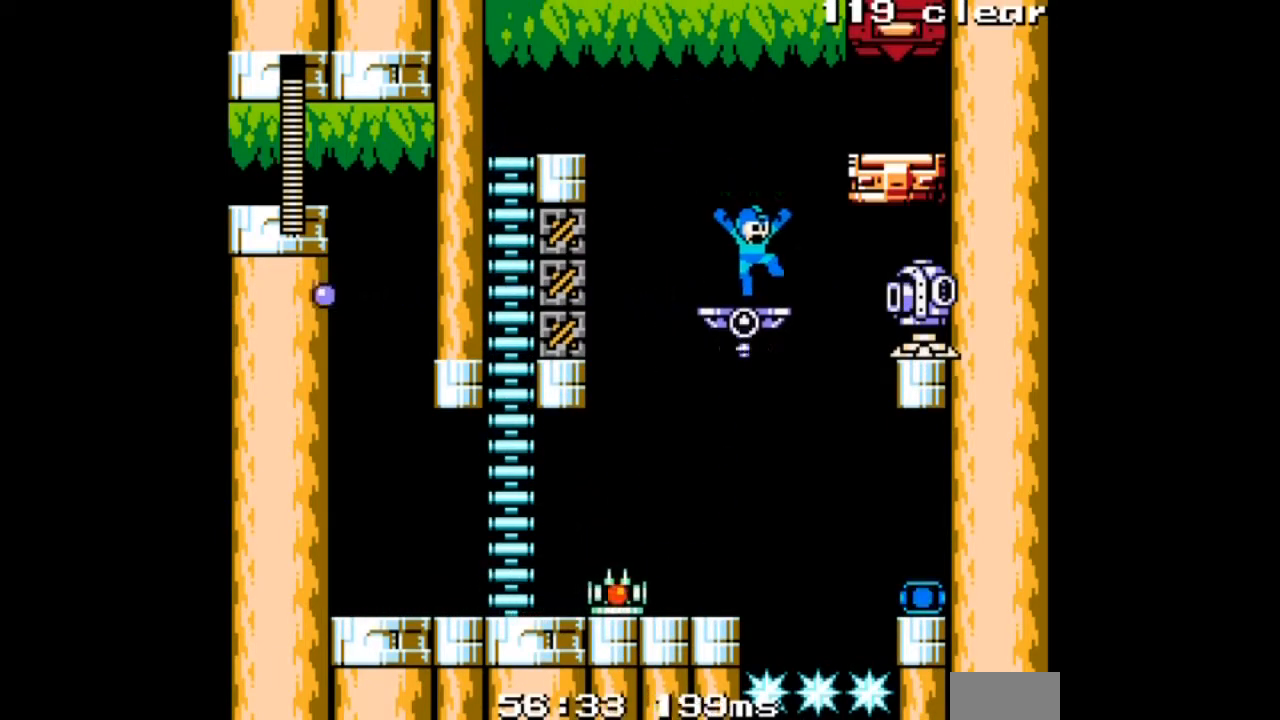
{"buttons": ["B", "DPAD_RIGHT"], "events": []}
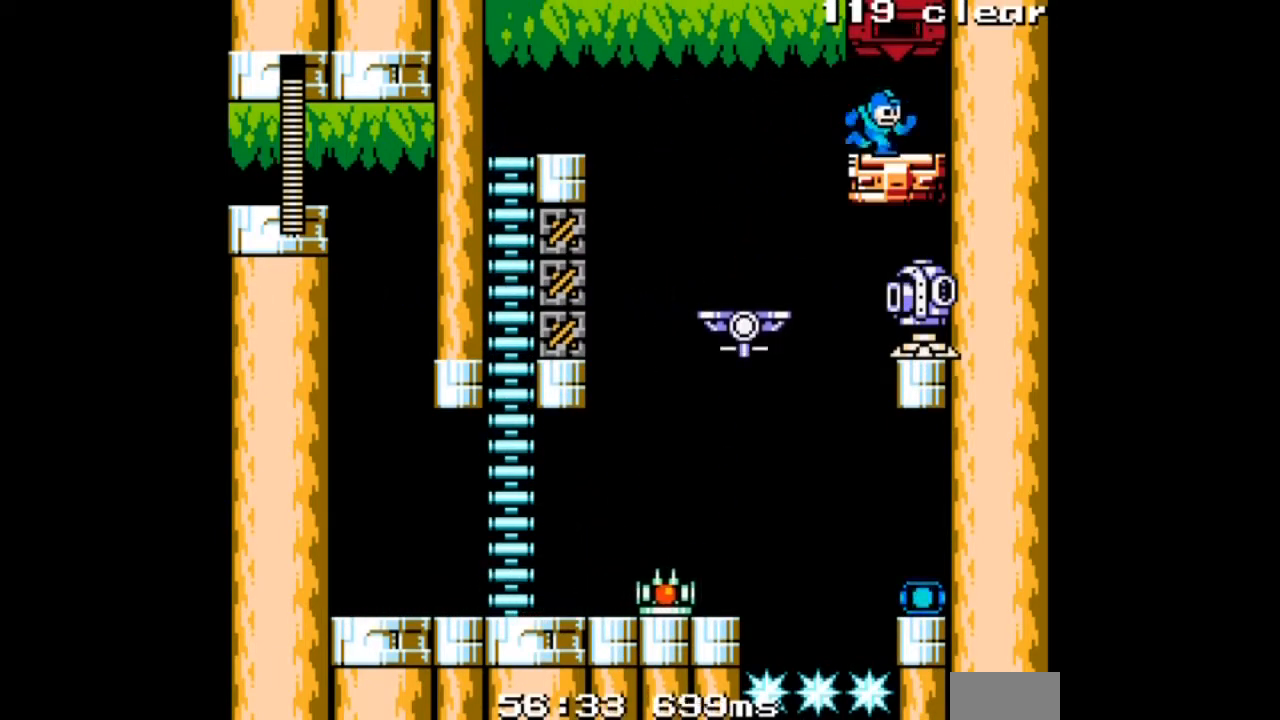
{"buttons": ["DPAD_RIGHT"], "events": [[67, "B", "up"]]}
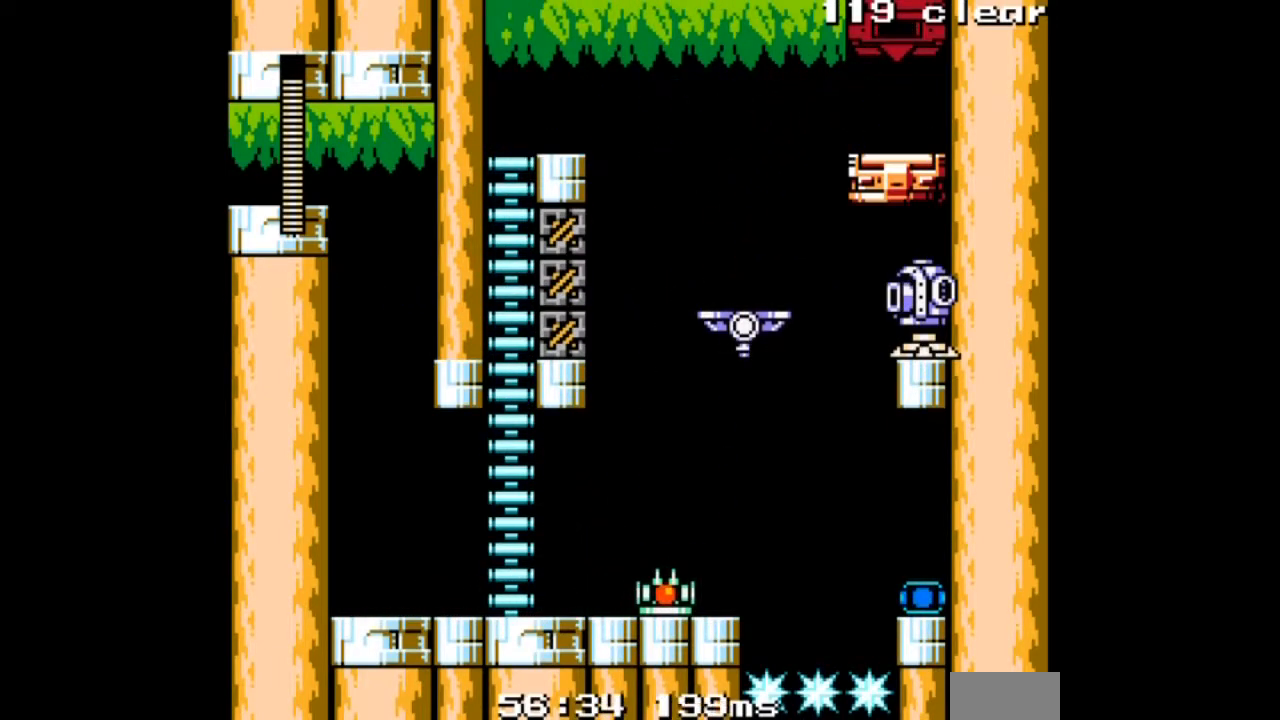
{"buttons": [], "events": [[100, "DPAD_RIGHT", "up"]]}